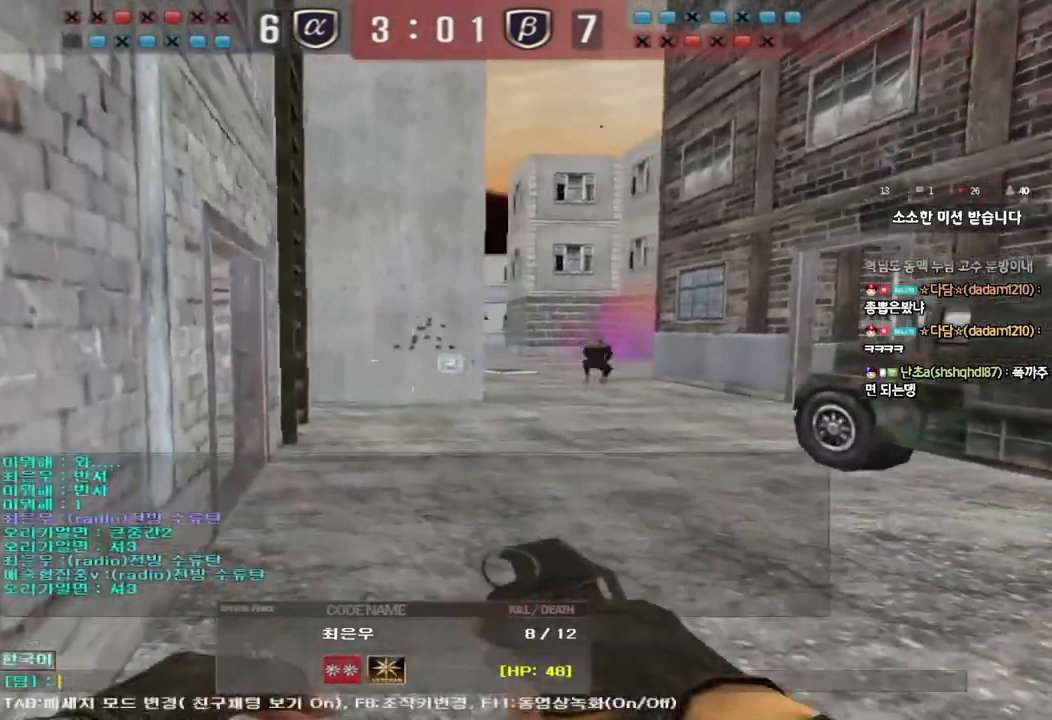
Gameplay with keyboard; each line is a JSON object with the keys held at the frame after it. "events" lists presses ("down") and releases ("up") of "a", "ctrl", "d", "e", "f", "q", "r", "s", "shift", "space", "tab" and "w" between this image and that frame as [ms after this image, input, new state], when the widget could be followed in between. No other keys are recorded. Mouse input is not recorded.
{"keys": [], "events": [[300, "e", "down"], [350, "e", "up"], [417, "f", "down"], [500, "f", "up"]]}
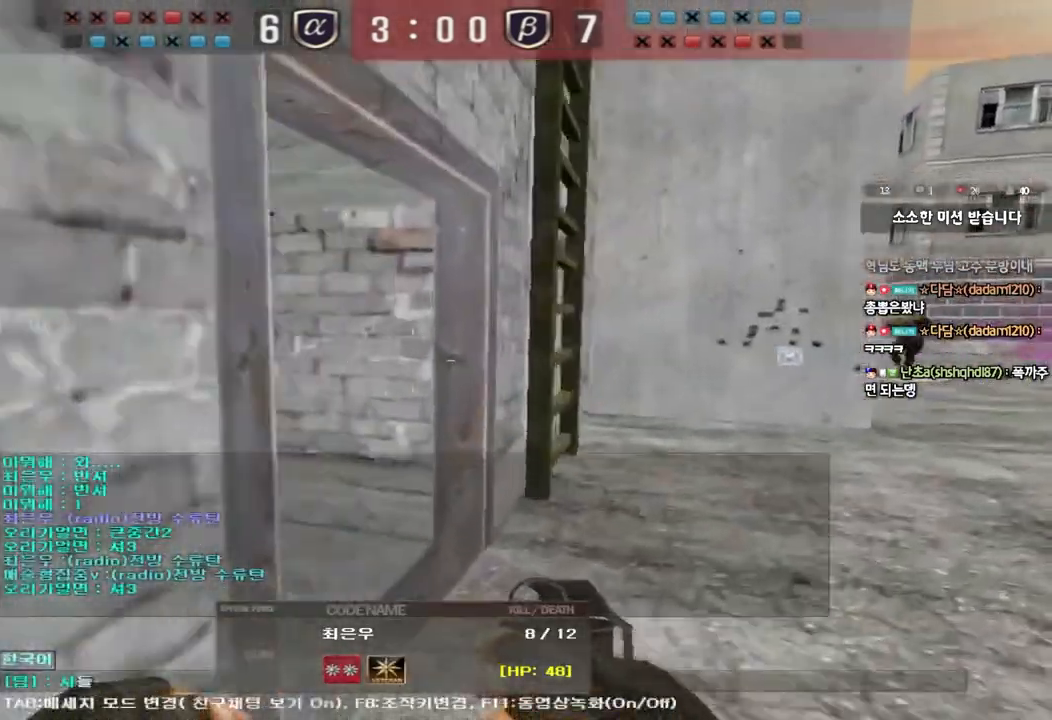
{"keys": [], "events": [[83, "a", "down"], [150, "a", "up"]]}
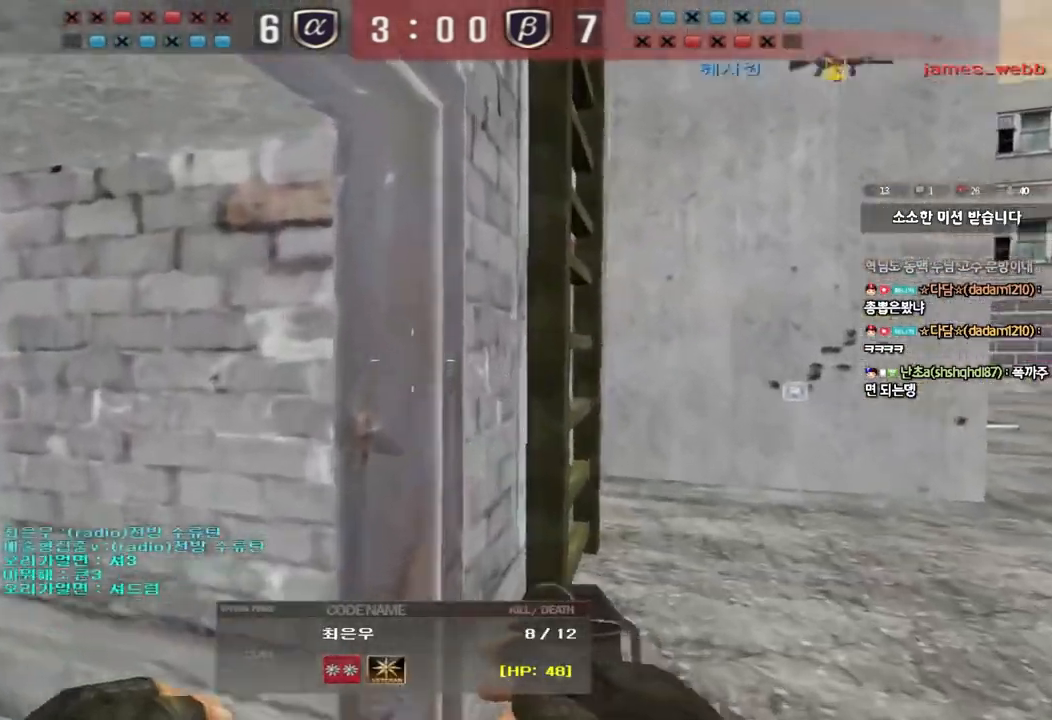
{"keys": [], "events": []}
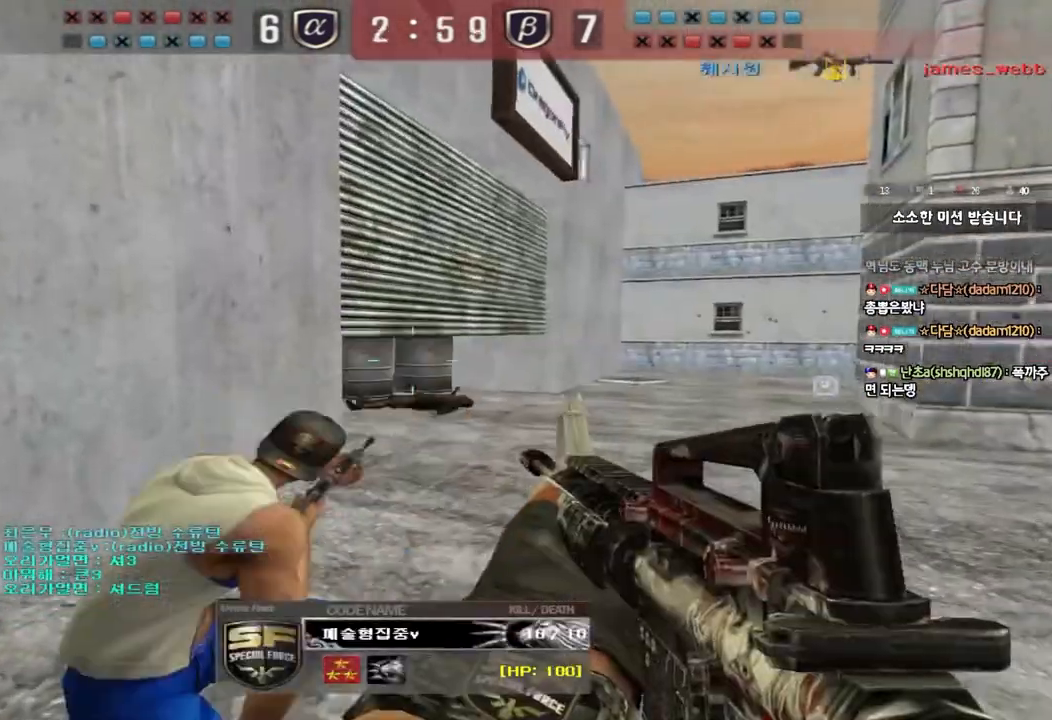
{"keys": [], "events": []}
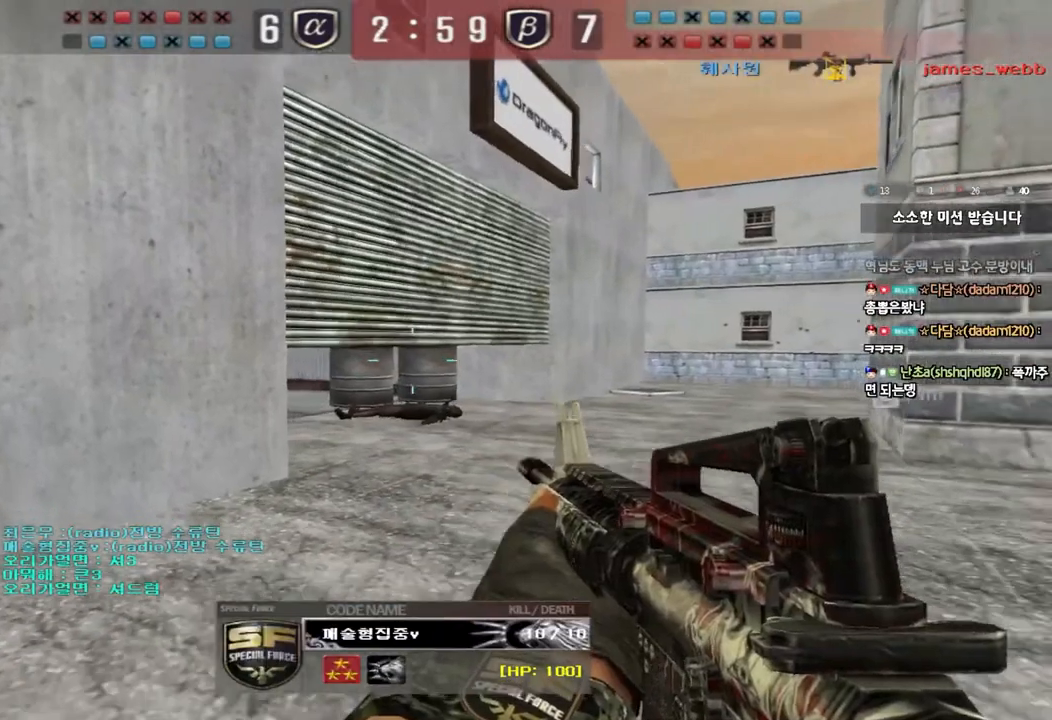
{"keys": [], "events": []}
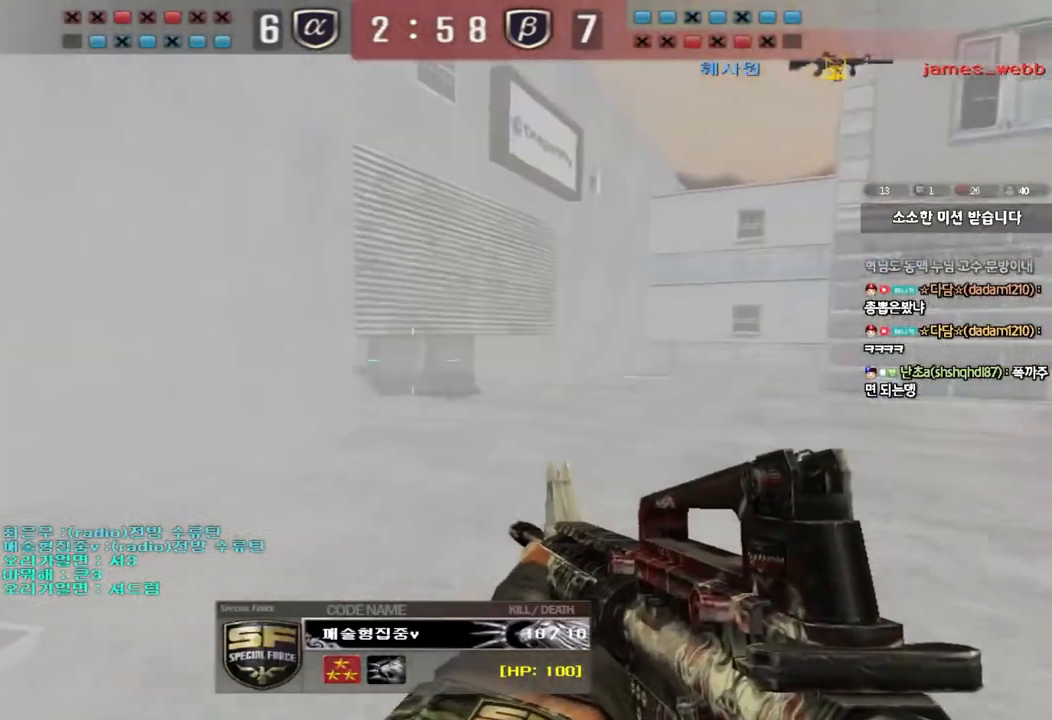
{"keys": [], "events": []}
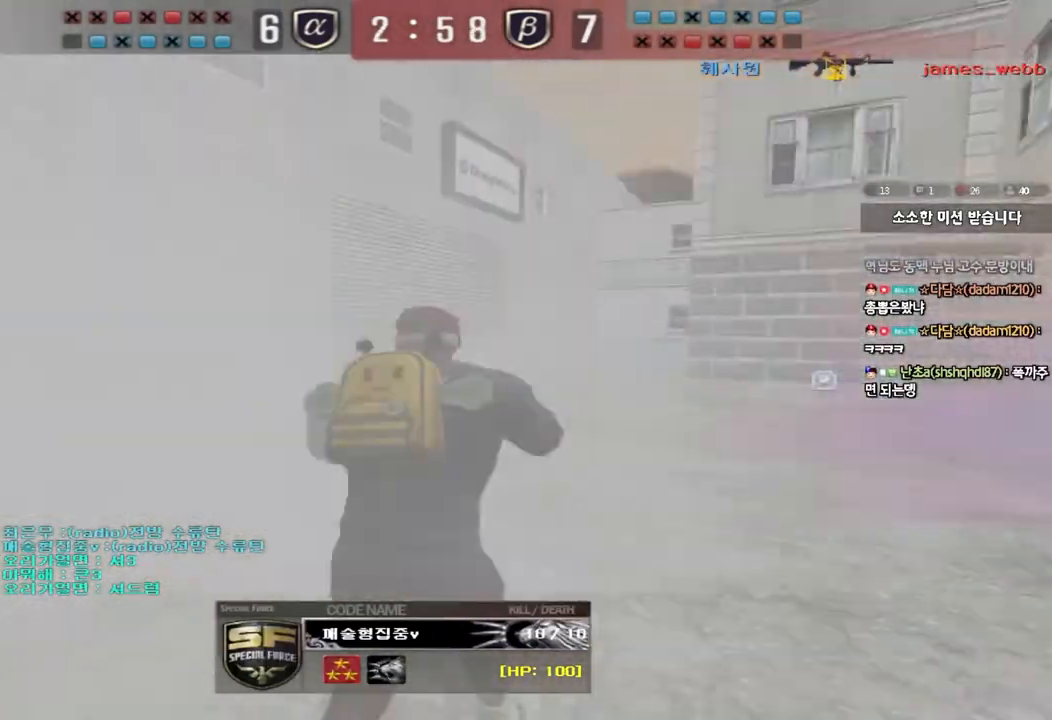
{"keys": [], "events": []}
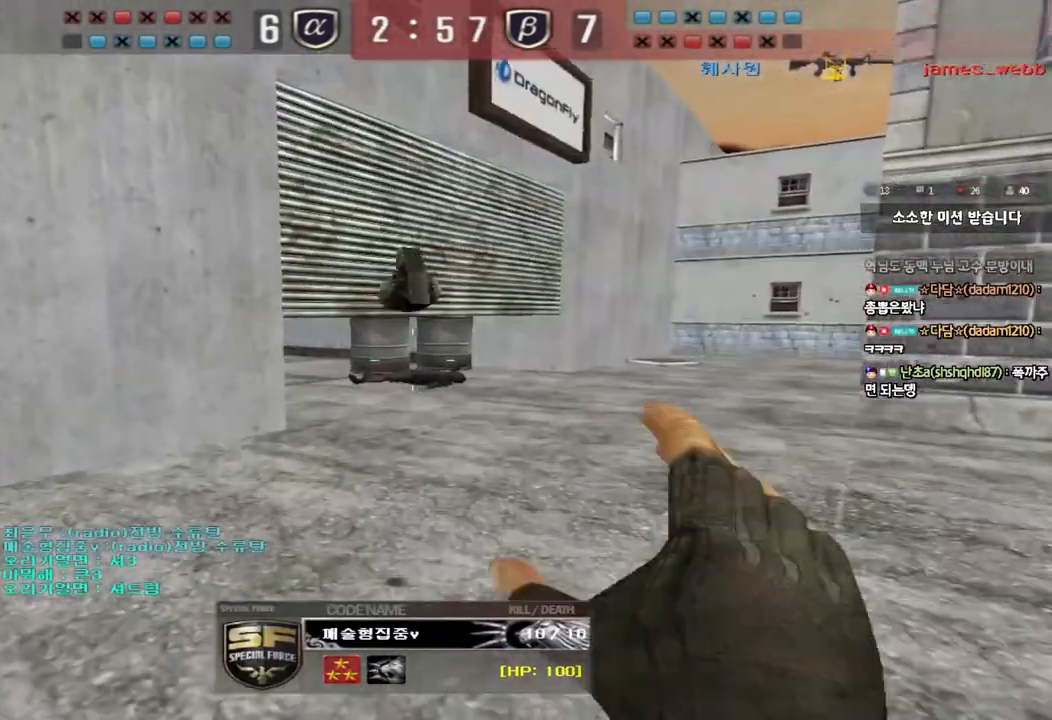
{"keys": [], "events": []}
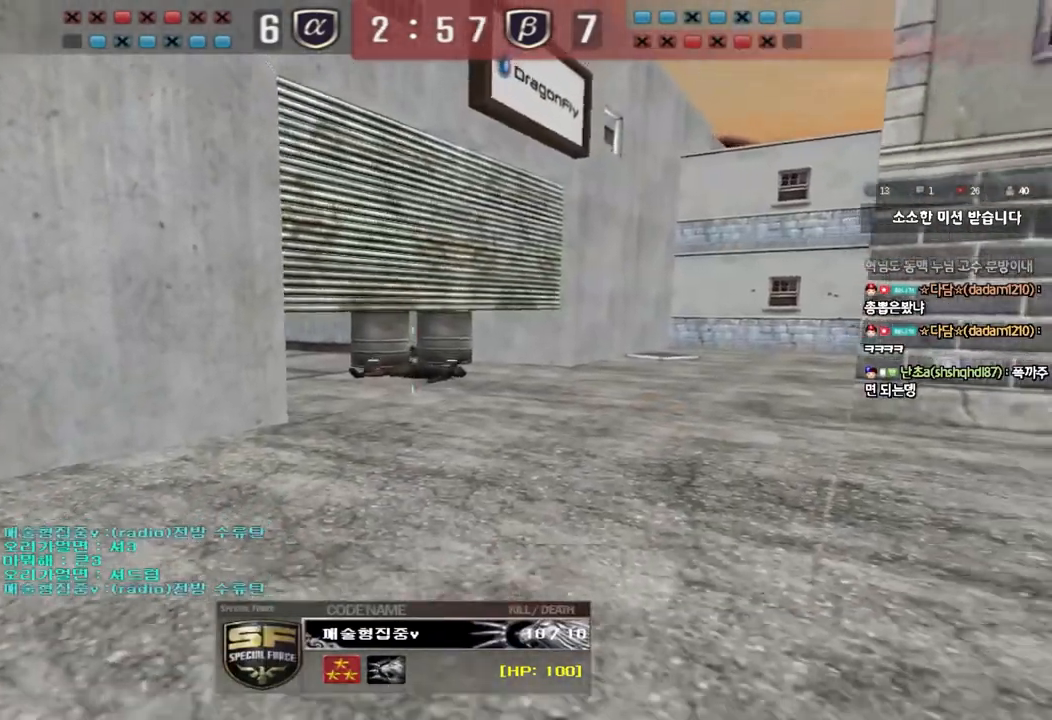
{"keys": [], "events": []}
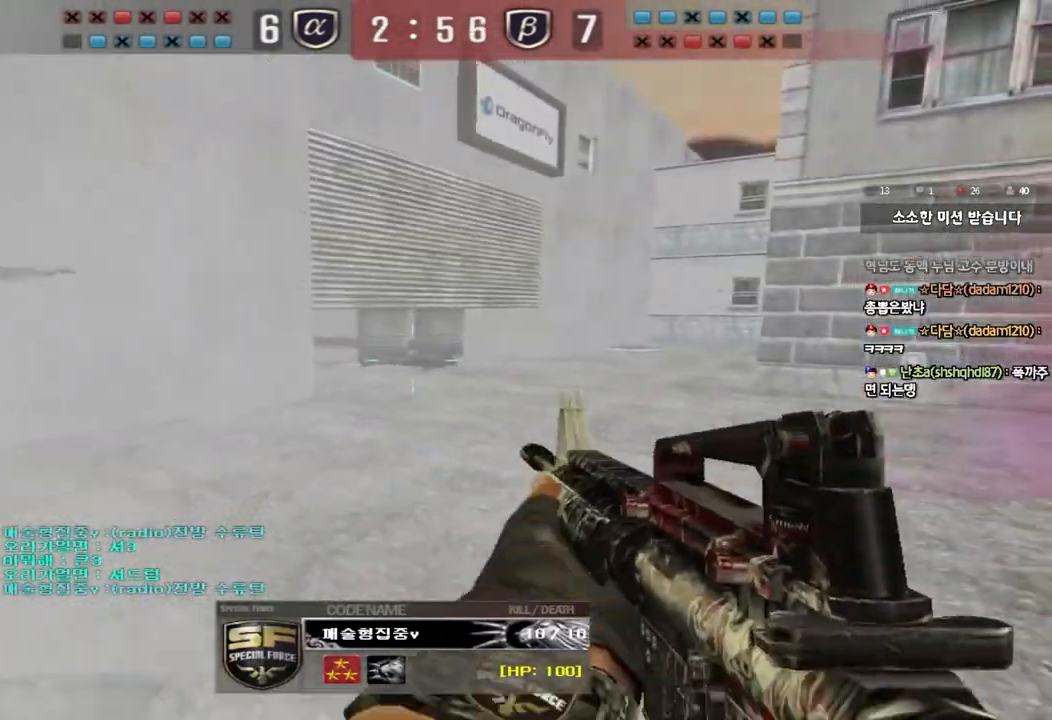
{"keys": ["tab"], "events": [[317, "tab", "down"]]}
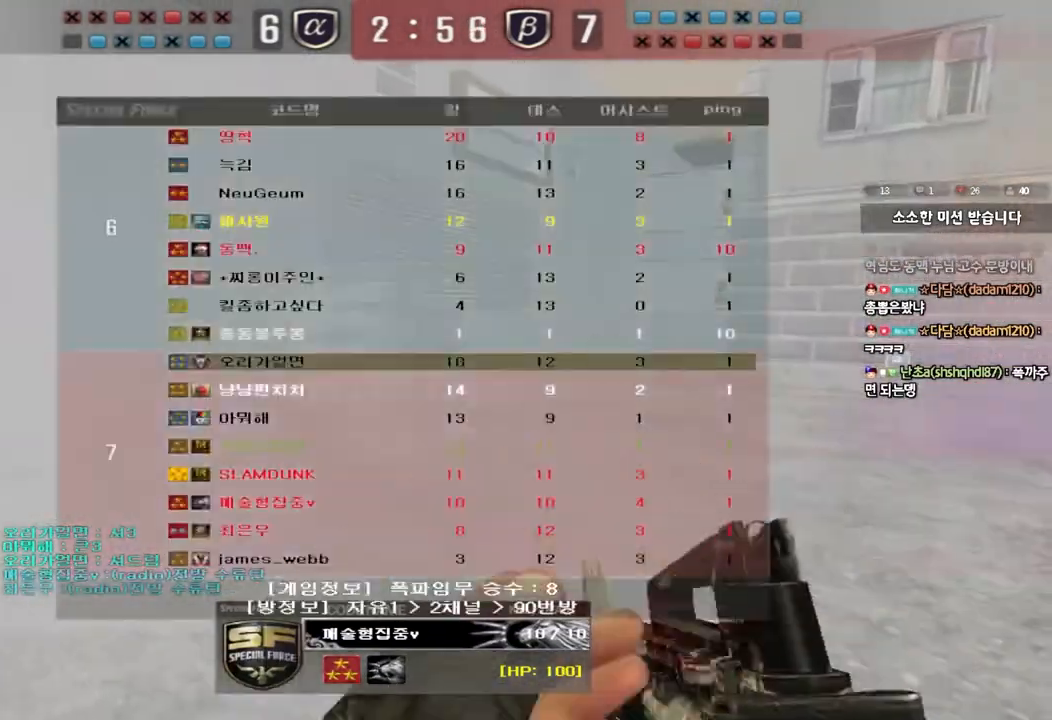
{"keys": ["tab"], "events": []}
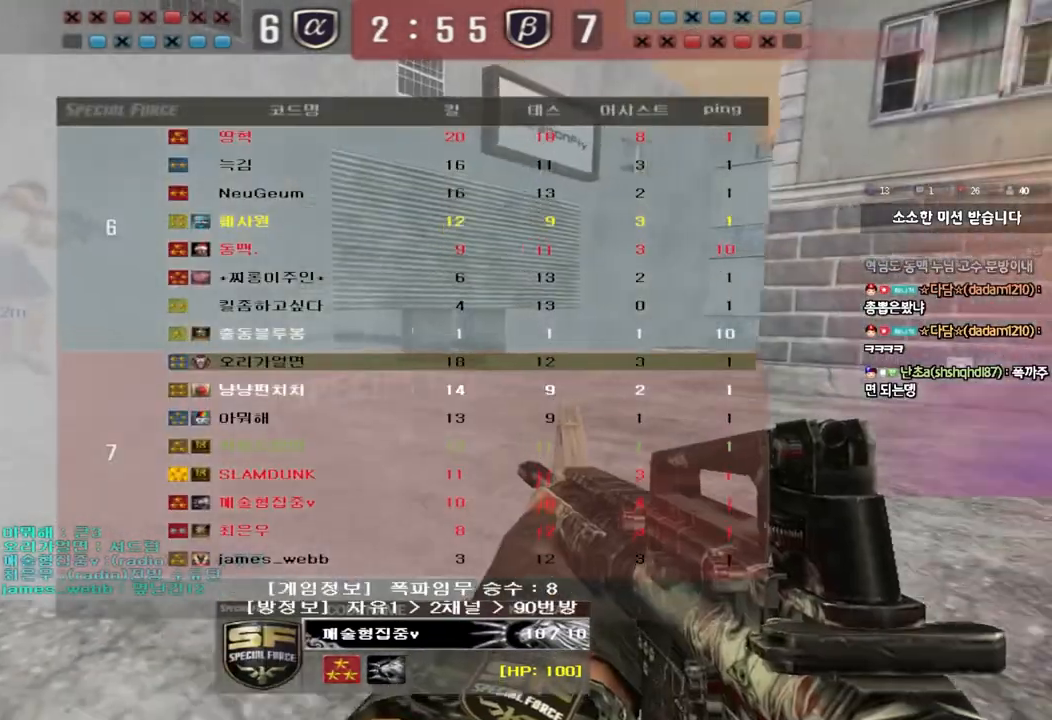
{"keys": [], "events": [[200, "tab", "up"]]}